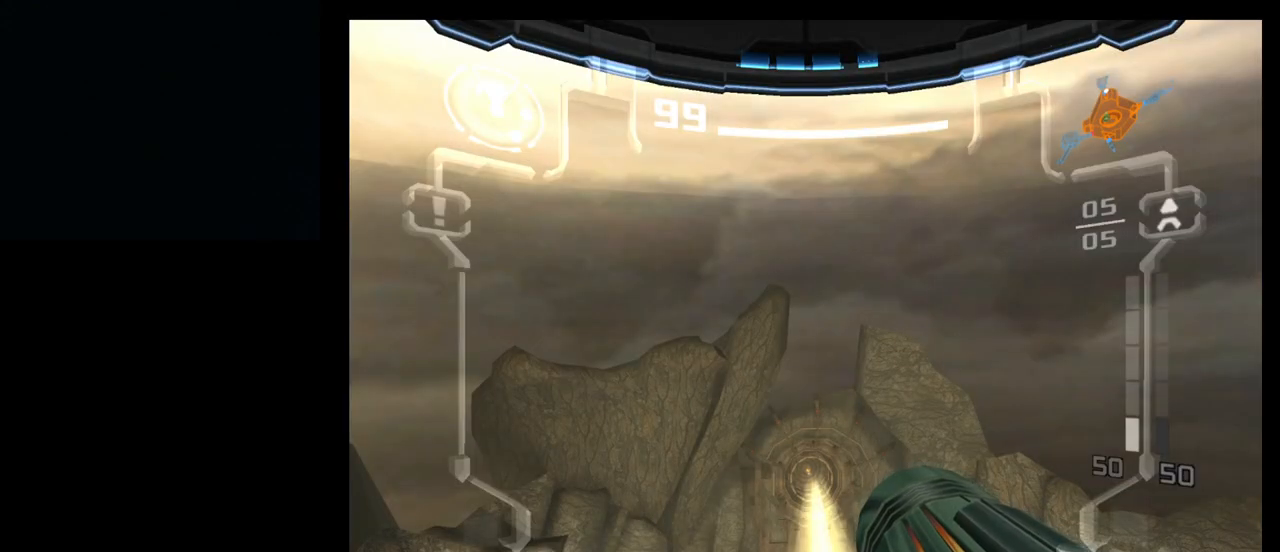
Gameplay with a controller (Nintendo layout); each line is a JSON object with the inputs held at the frame after it. "events" lists button and stick changes between this image and that frame as [ms after this image, input, new state], when the widget could be followed in between. Not read: L3 R3 right_stick.
{"buttons": [], "left_stick": "up", "events": [[200, "left_stick", "up"], [233, "B", "down"], [333, "B", "up"]]}
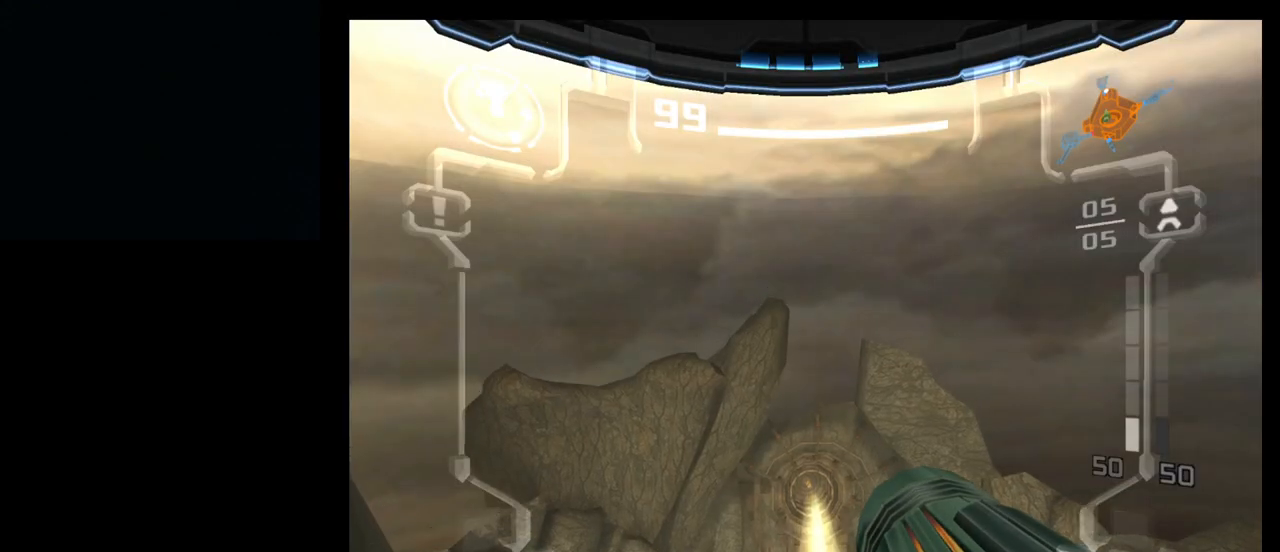
{"buttons": [], "left_stick": "up", "events": []}
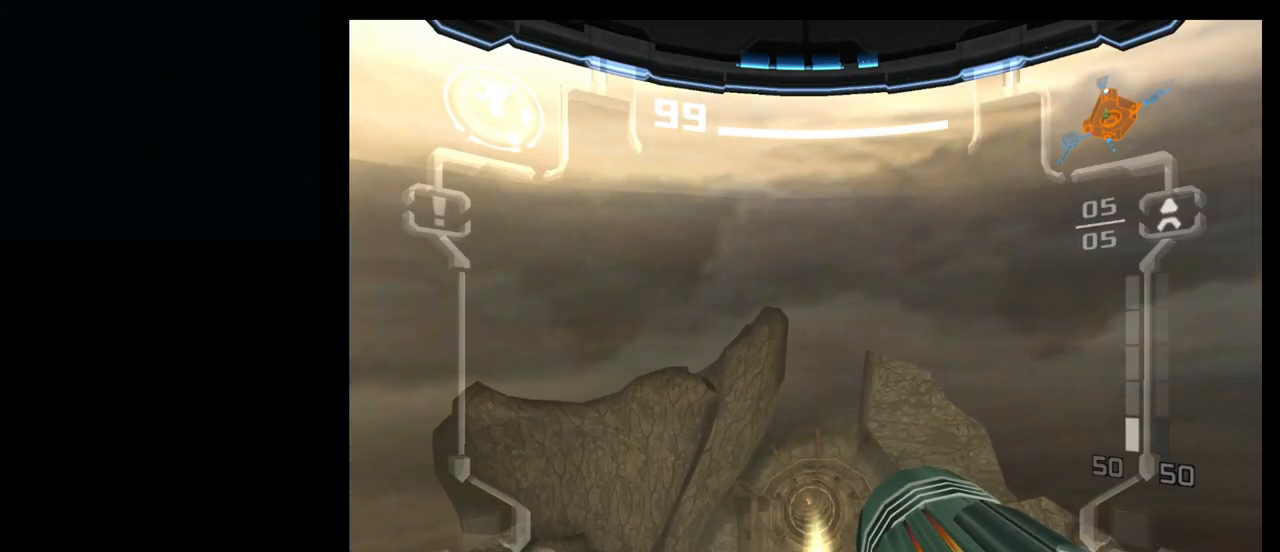
{"buttons": [], "left_stick": "up", "events": []}
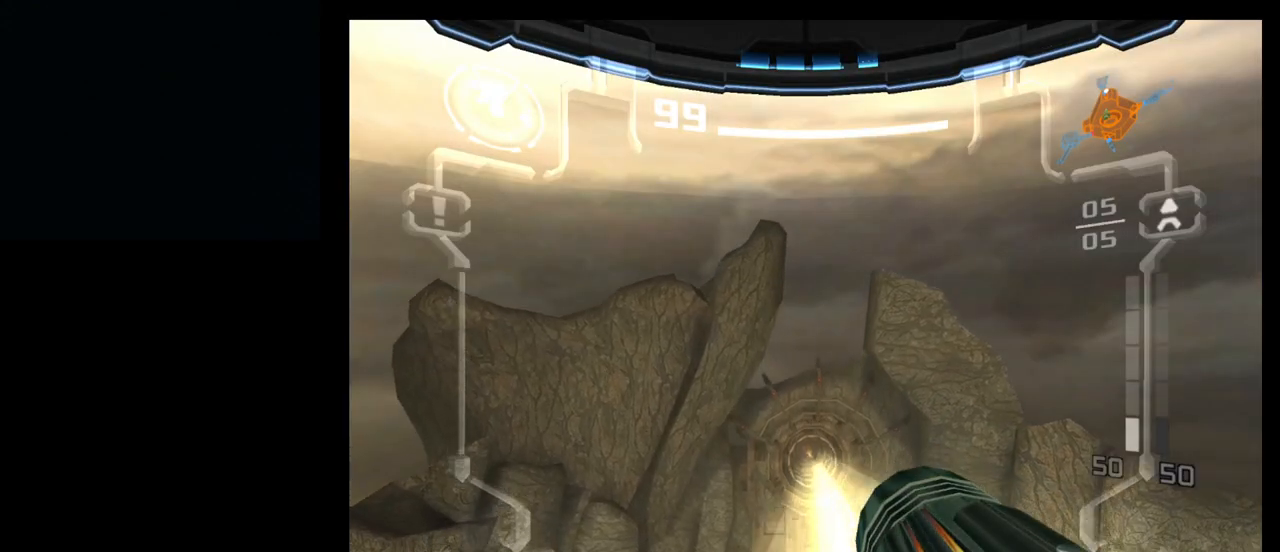
{"buttons": [], "left_stick": "up", "events": [[17, "B", "down"], [167, "B", "up"]]}
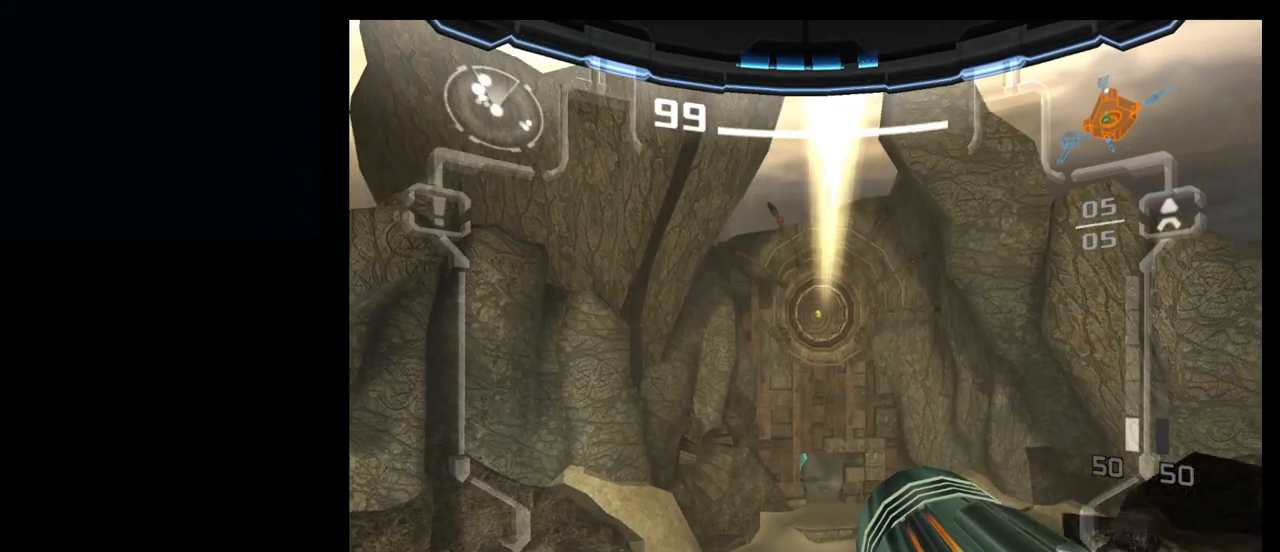
{"buttons": [], "left_stick": "center", "events": [[117, "left_stick", "center"]]}
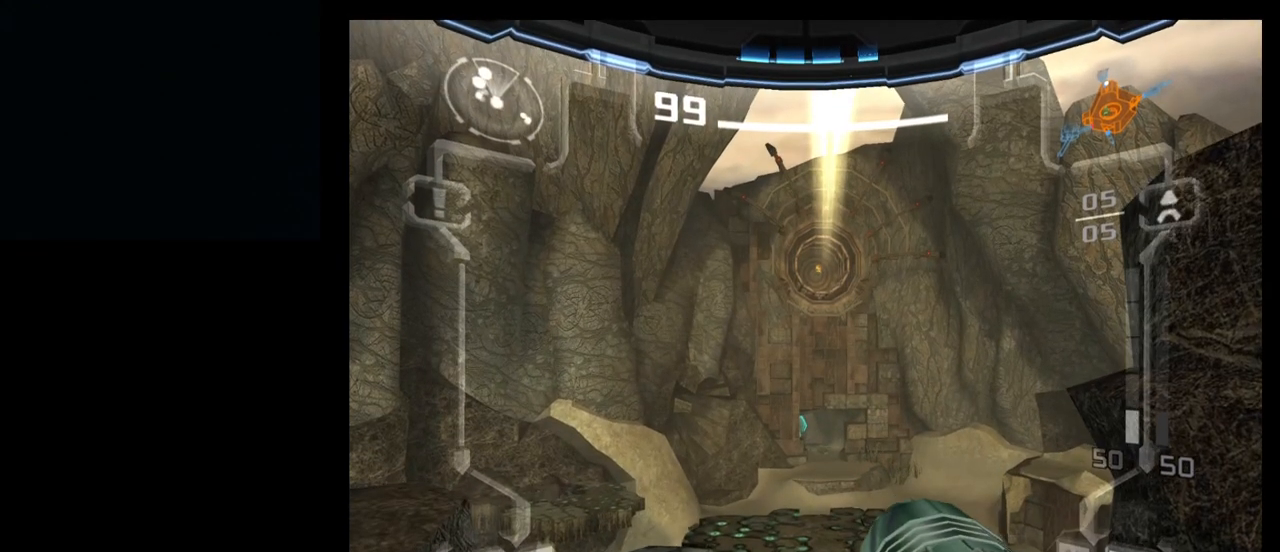
{"buttons": [], "left_stick": "center", "events": []}
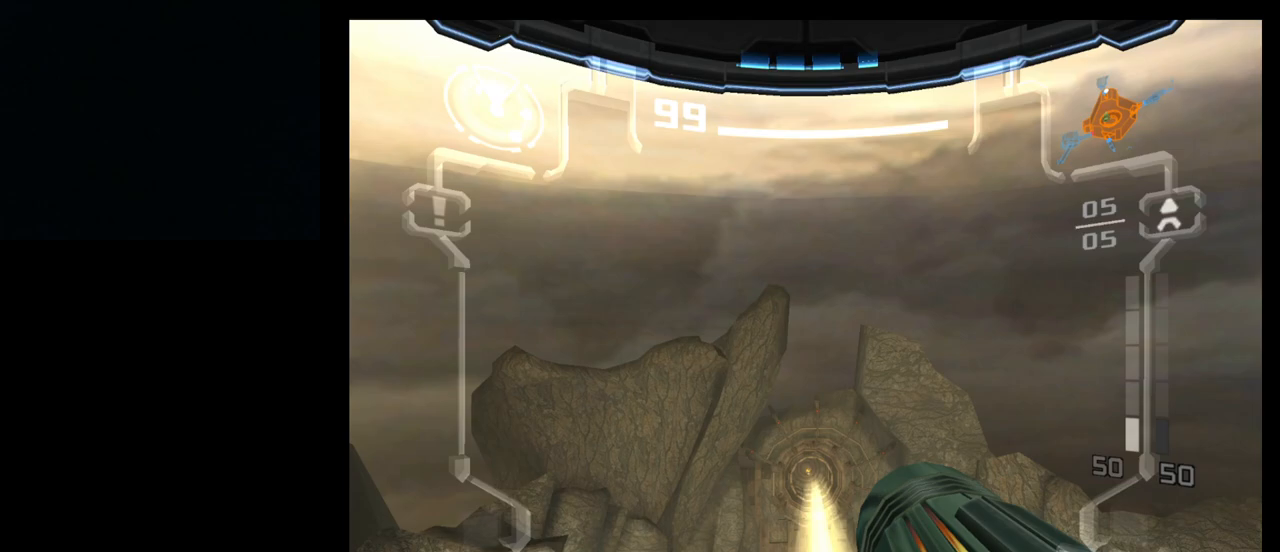
{"buttons": [], "left_stick": "center", "events": []}
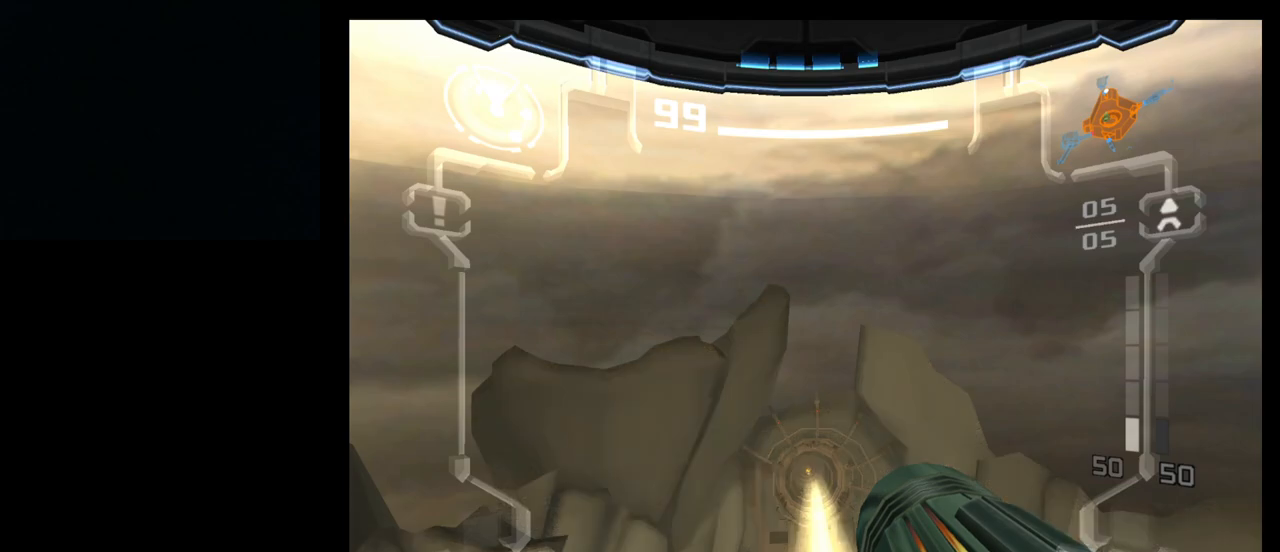
{"buttons": [], "left_stick": "up", "events": [[183, "left_stick", "up"], [300, "B", "down"], [400, "B", "up"]]}
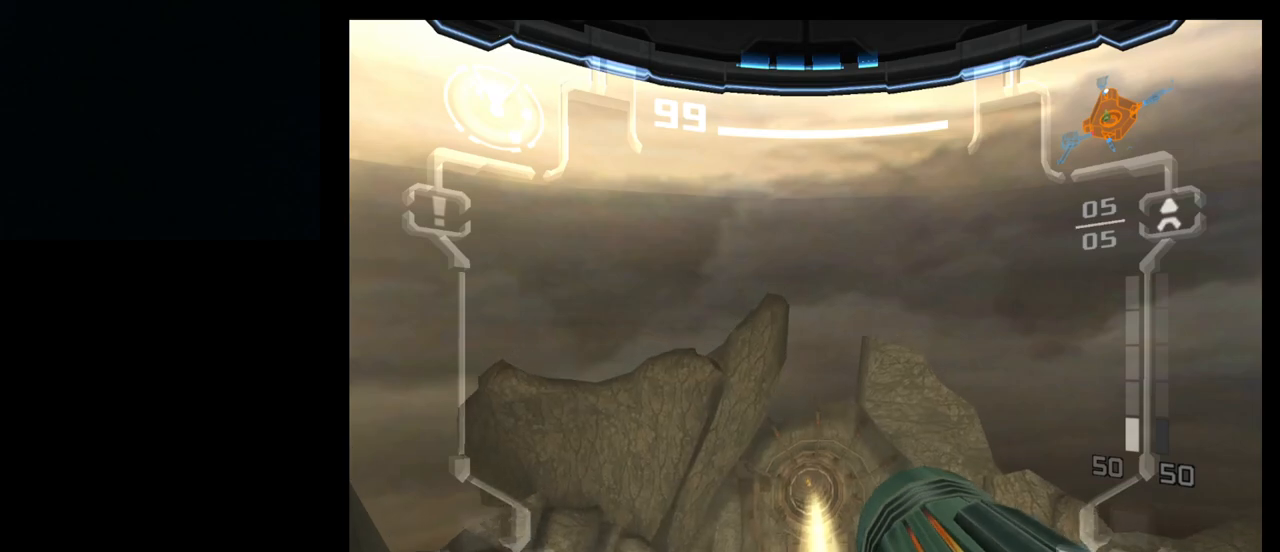
{"buttons": [], "left_stick": "up", "events": []}
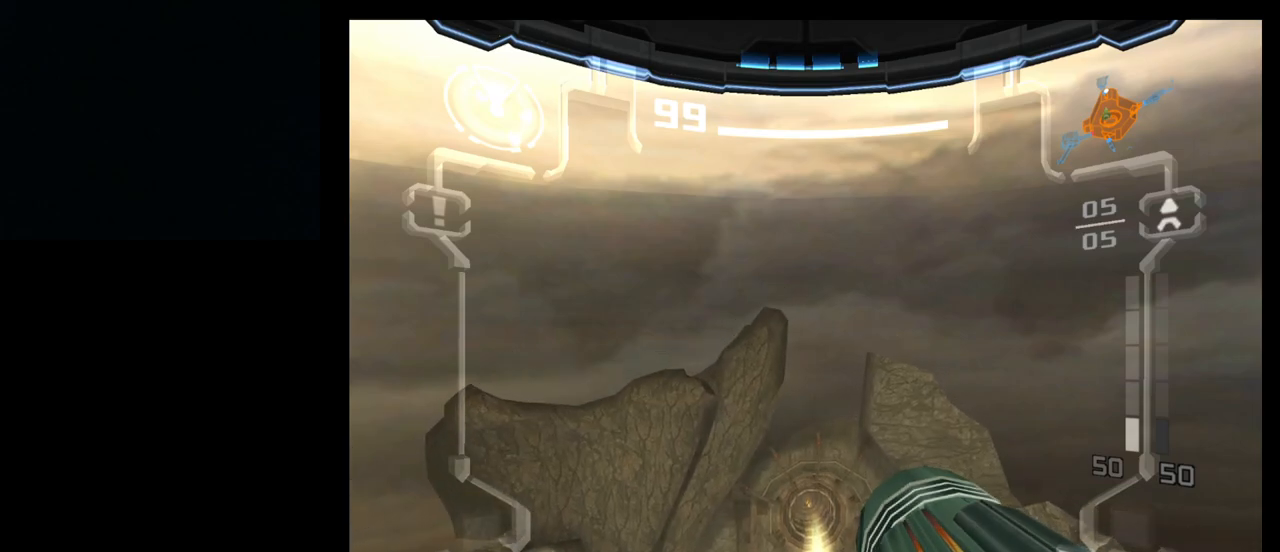
{"buttons": [], "left_stick": "up", "events": [[167, "B", "down"], [267, "B", "up"]]}
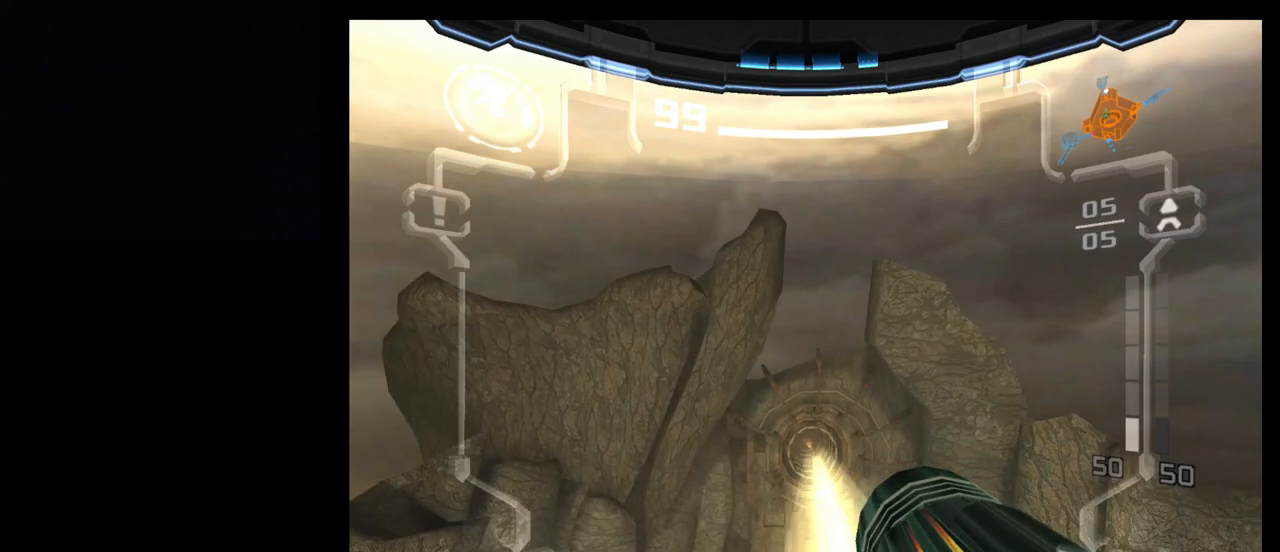
{"buttons": [], "left_stick": "up", "events": [[100, "B", "down"], [200, "B", "up"]]}
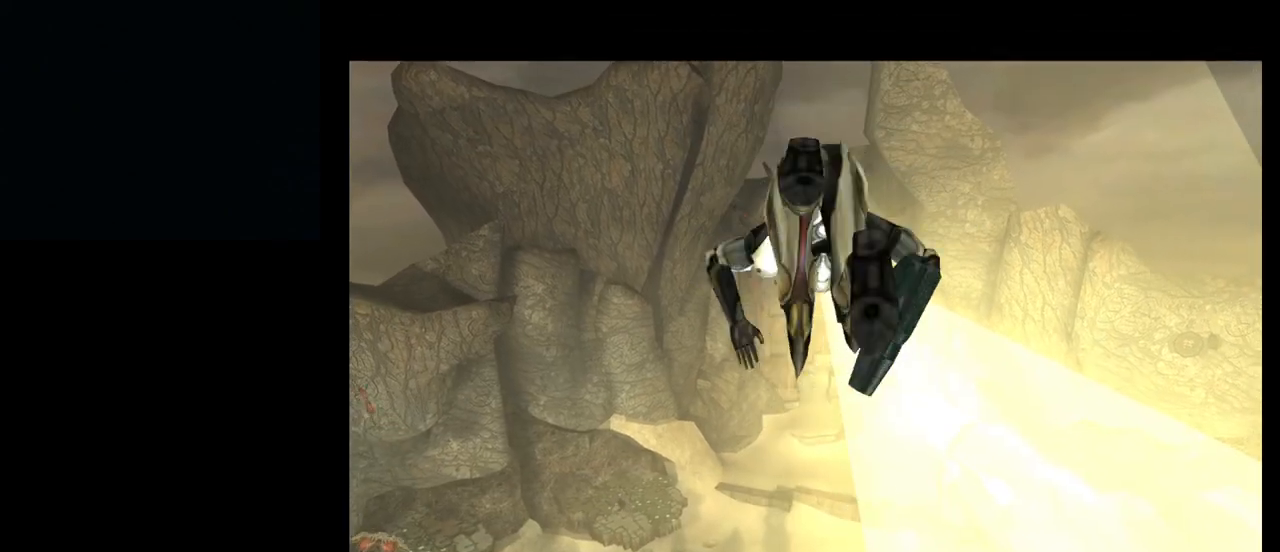
{"buttons": ["B"], "left_stick": "center", "events": [[150, "left_stick", "center"], [317, "B", "down"]]}
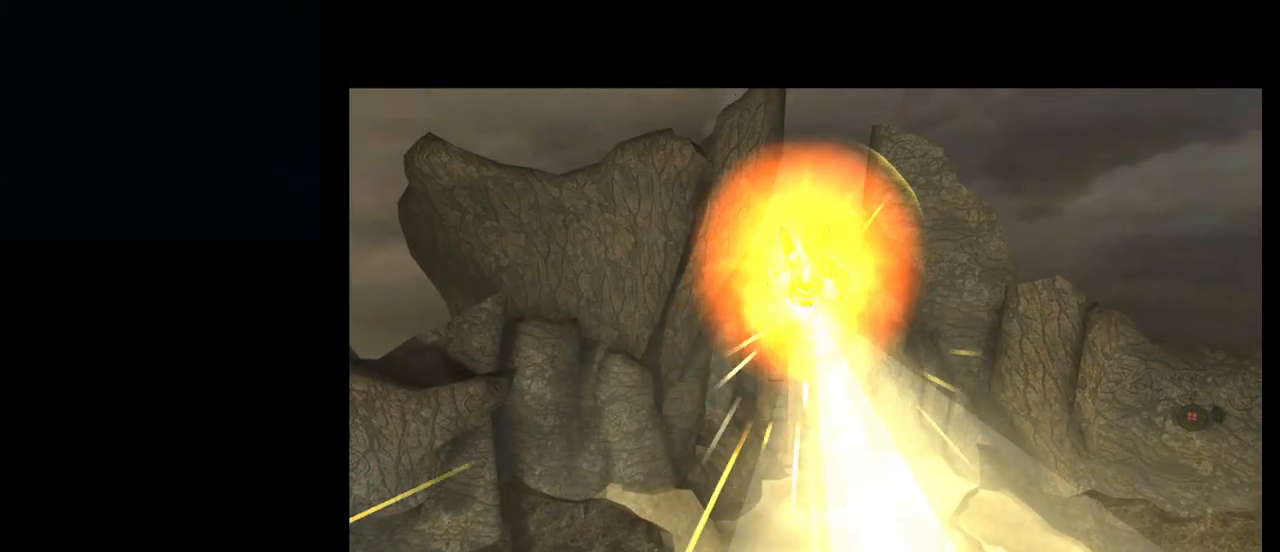
{"buttons": [], "left_stick": "center", "events": [[83, "B", "up"]]}
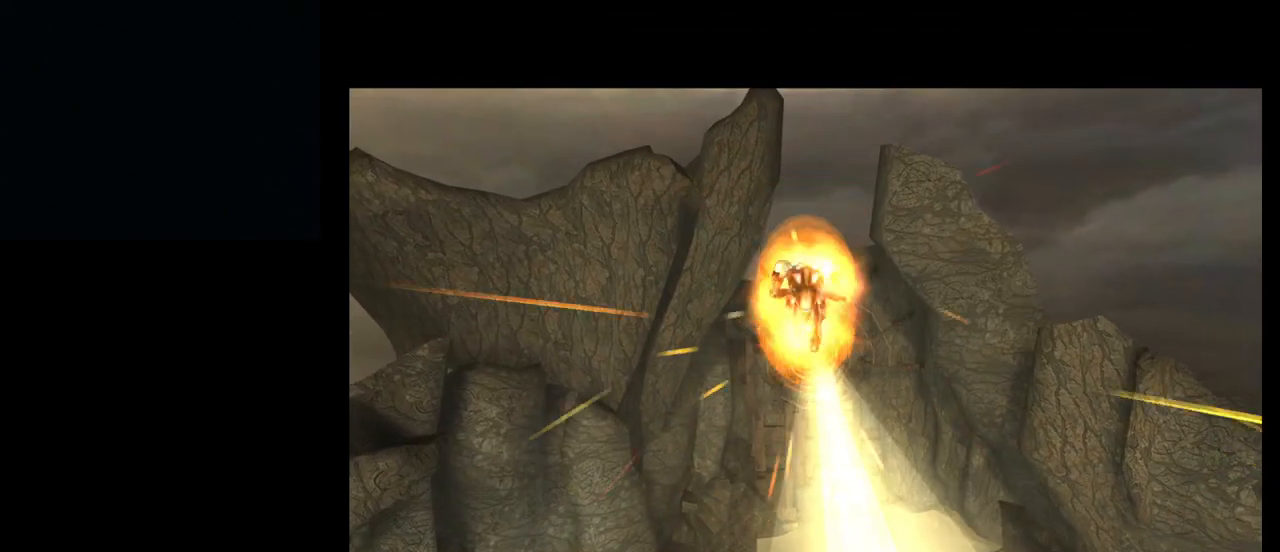
{"buttons": ["B"], "left_stick": "center", "events": [[283, "B", "down"]]}
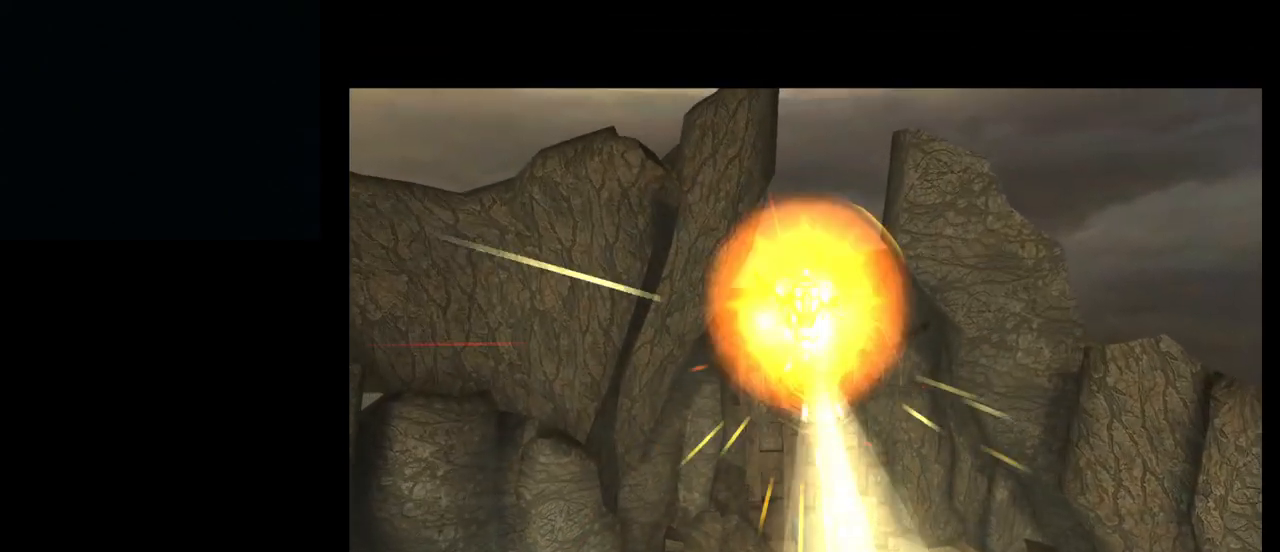
{"buttons": [], "left_stick": "center", "events": [[133, "B", "up"]]}
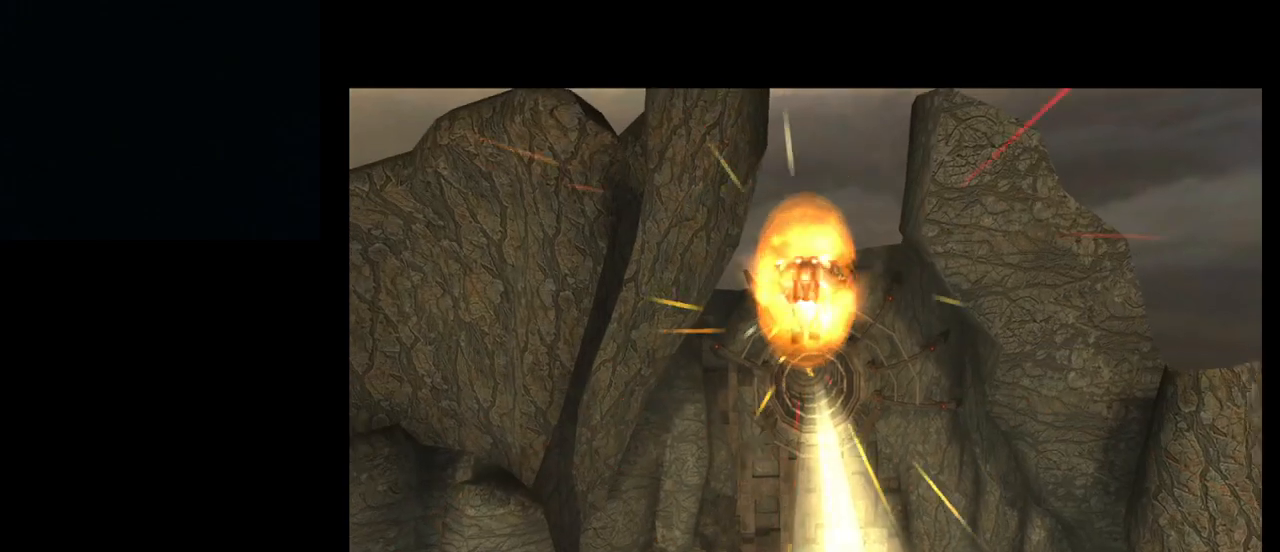
{"buttons": [], "left_stick": "center", "events": [[150, "B", "down"], [250, "B", "up"]]}
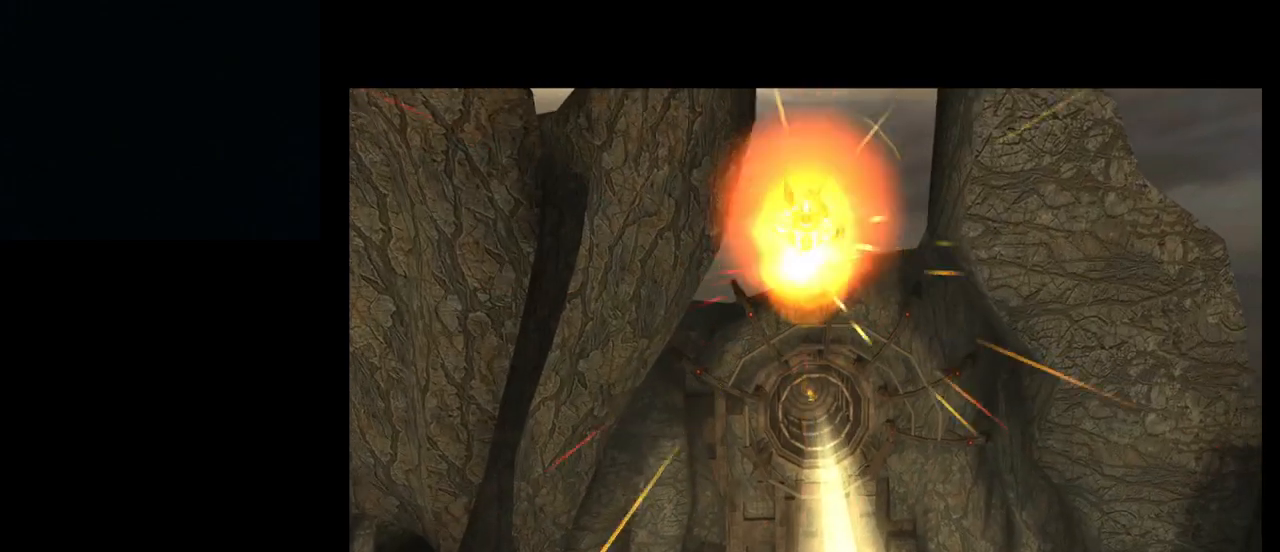
{"buttons": [], "left_stick": "center", "events": [[117, "B", "down"], [200, "B", "up"]]}
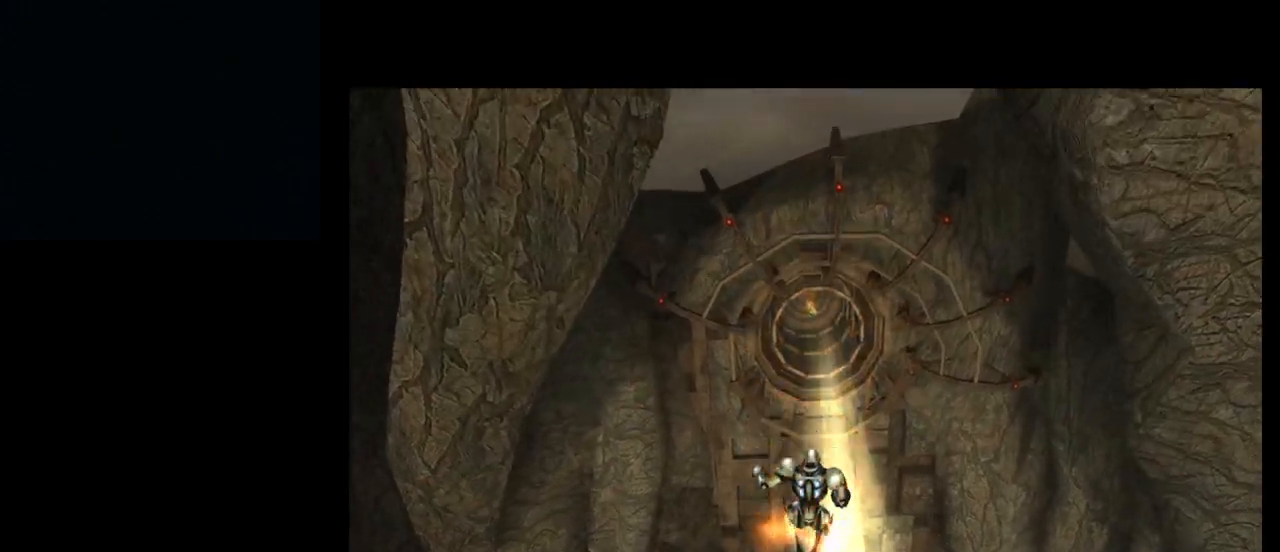
{"buttons": [], "left_stick": "center", "events": []}
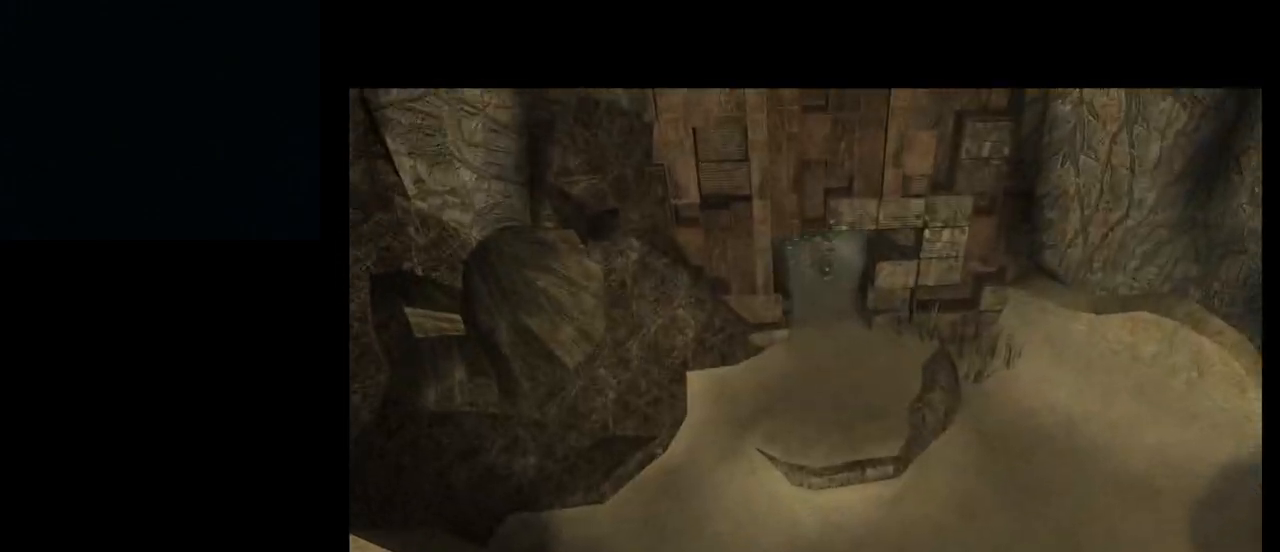
{"buttons": [], "left_stick": "center", "events": []}
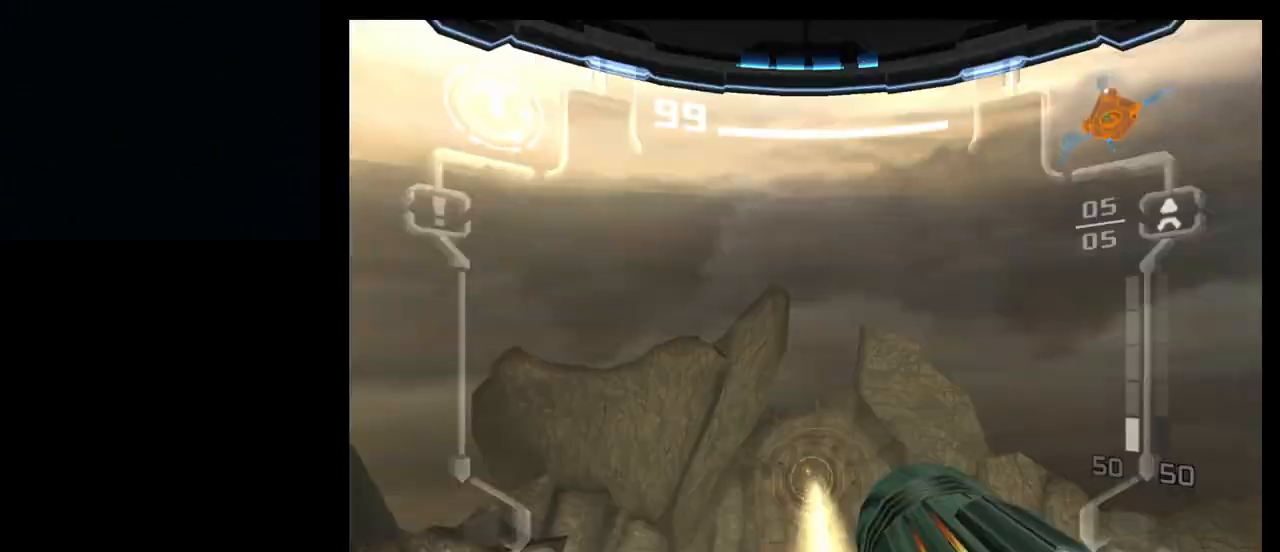
{"buttons": [], "left_stick": "center", "events": []}
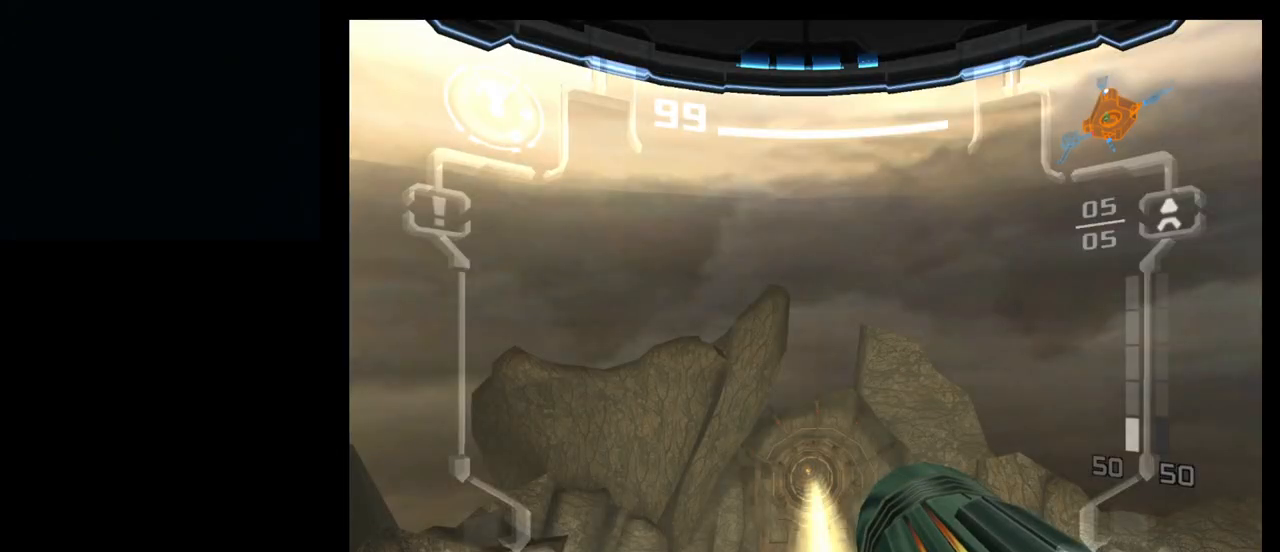
{"buttons": [], "left_stick": "center", "events": []}
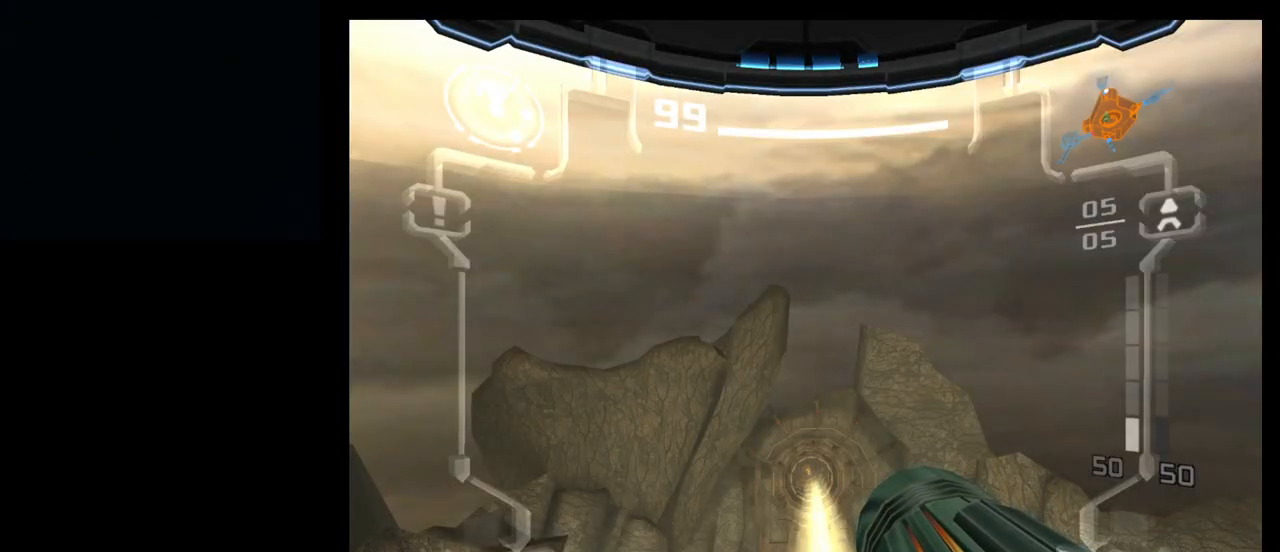
{"buttons": [], "left_stick": "up", "events": [[67, "left_stick", "up"], [100, "B", "down"], [200, "B", "up"]]}
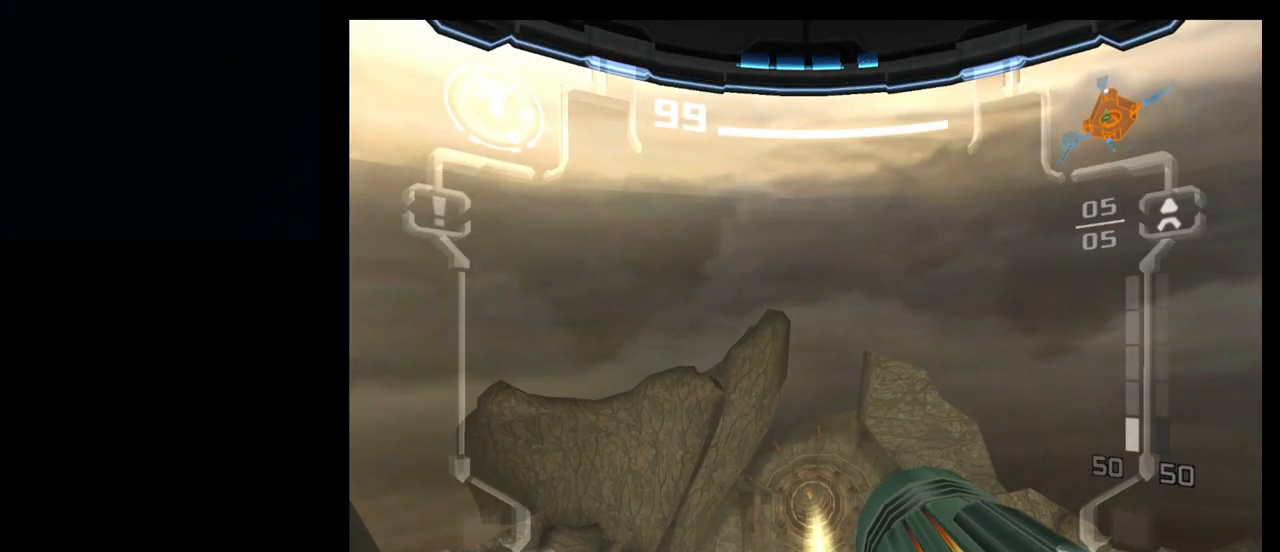
{"buttons": [], "left_stick": "up", "events": []}
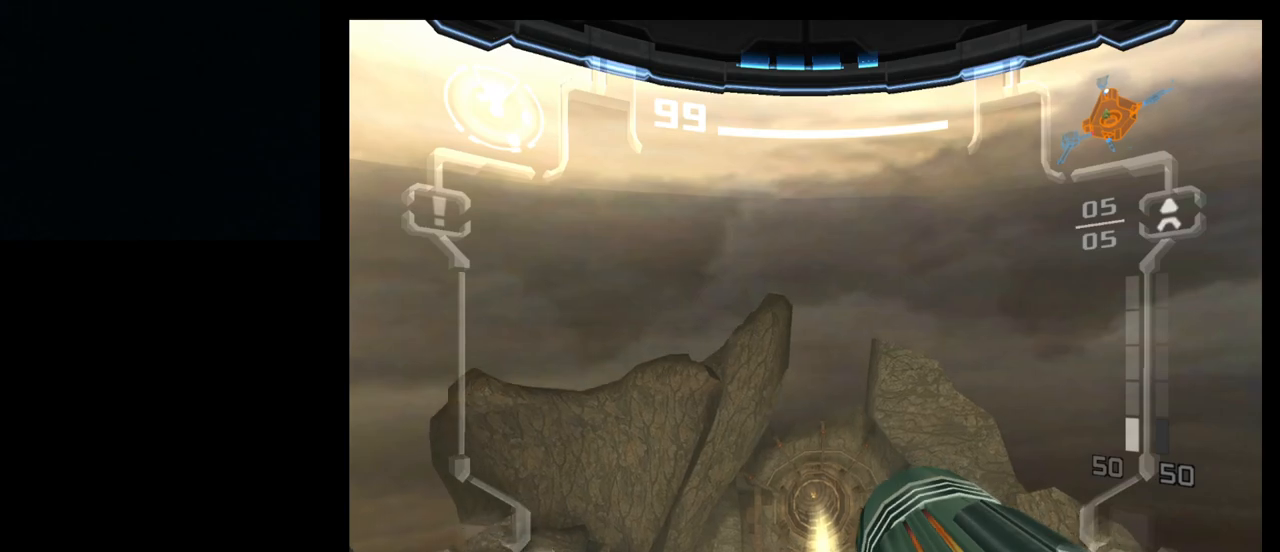
{"buttons": ["B"], "left_stick": "up", "events": [[417, "B", "down"]]}
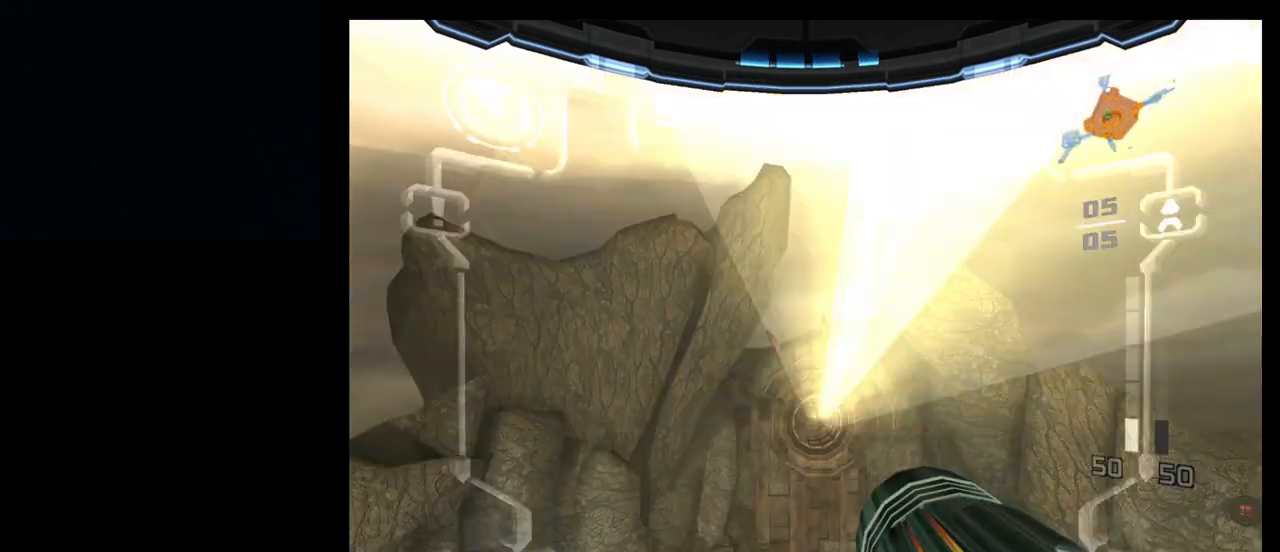
{"buttons": [], "left_stick": "center", "events": [[17, "B", "up"], [467, "left_stick", "center"]]}
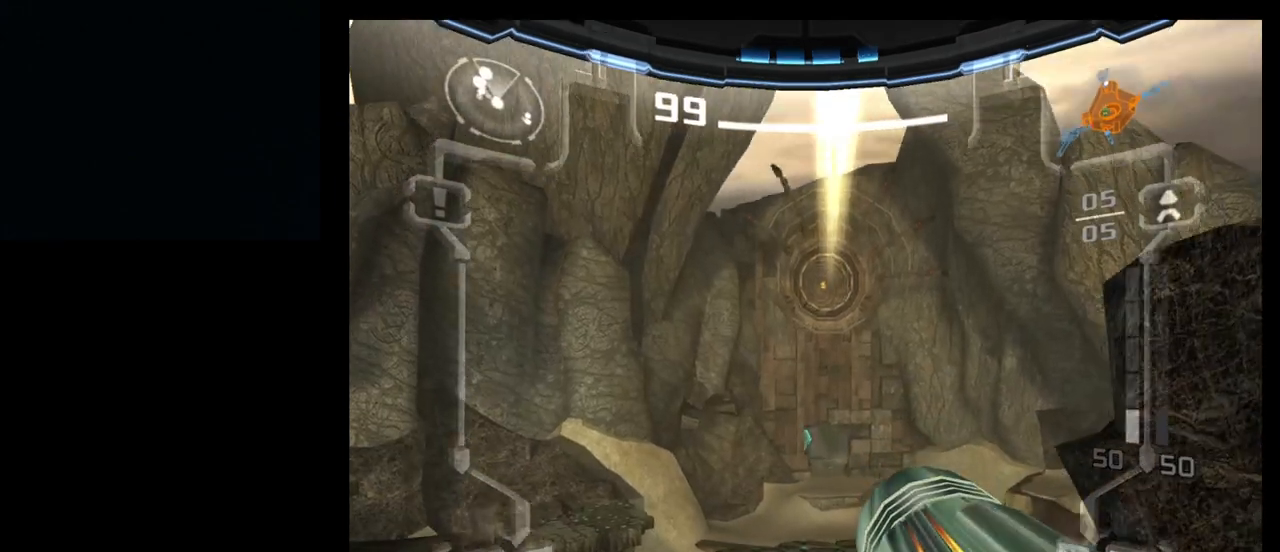
{"buttons": [], "left_stick": "center", "events": []}
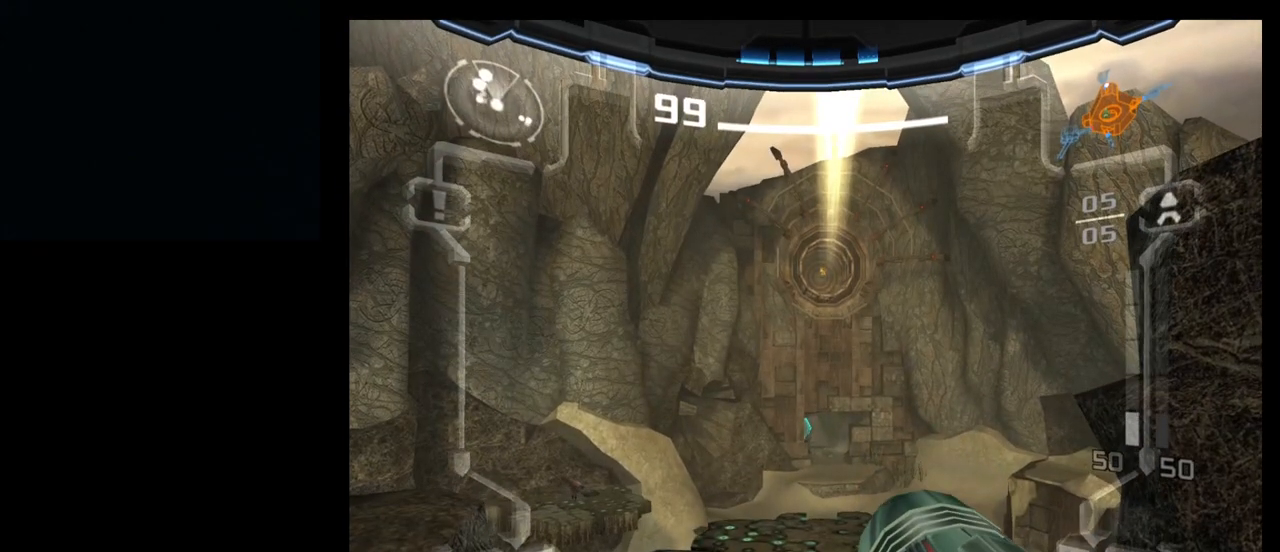
{"buttons": [], "left_stick": "center", "events": []}
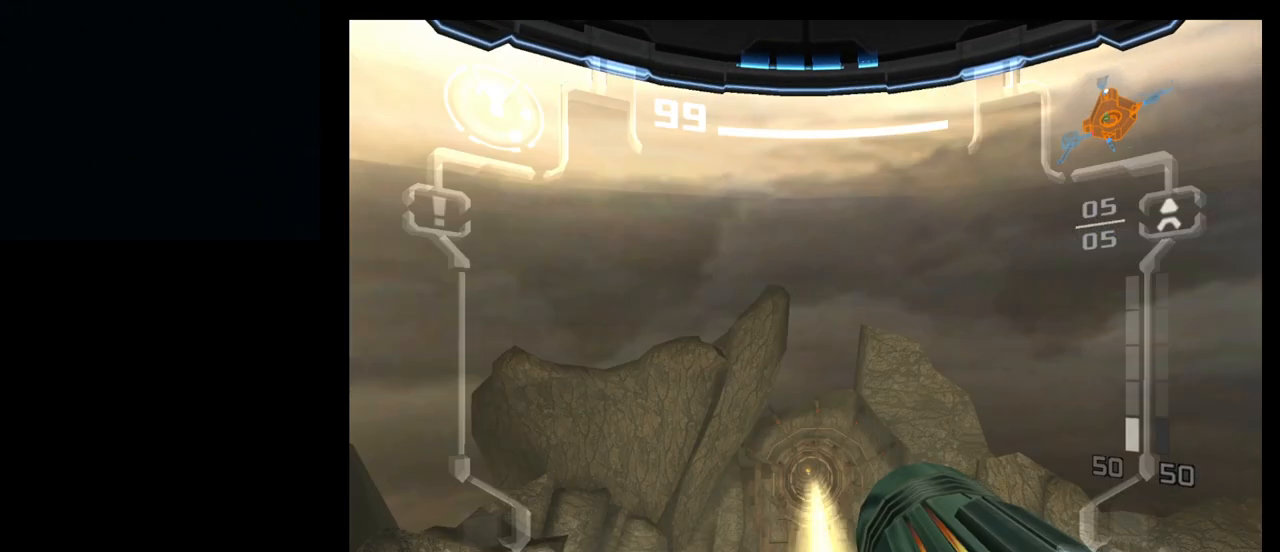
{"buttons": [], "left_stick": "center", "events": []}